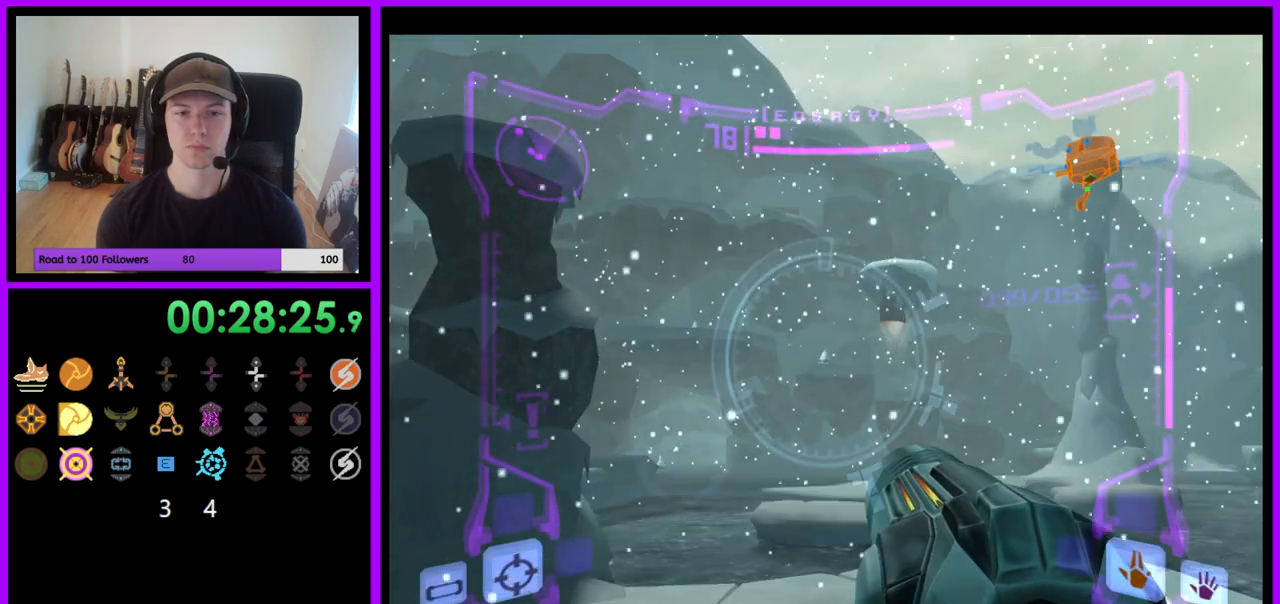
Gameplay with a controller (Nintendo layout); each line is a JSON object with the inputs held at the frame after it. "events" lists button and stick changes between this image and that frame as [ms after this image, input, new state], when the widget could be followed in between. Not read: L3 R3.
{"buttons": ["A"], "left_stick": "right", "right_stick": "center", "events": [[33, "A", "down"], [83, "B", "up"], [217, "A", "up"], [217, "L1", "up"], [333, "A", "down"], [383, "A", "up"], [433, "A", "down"]]}
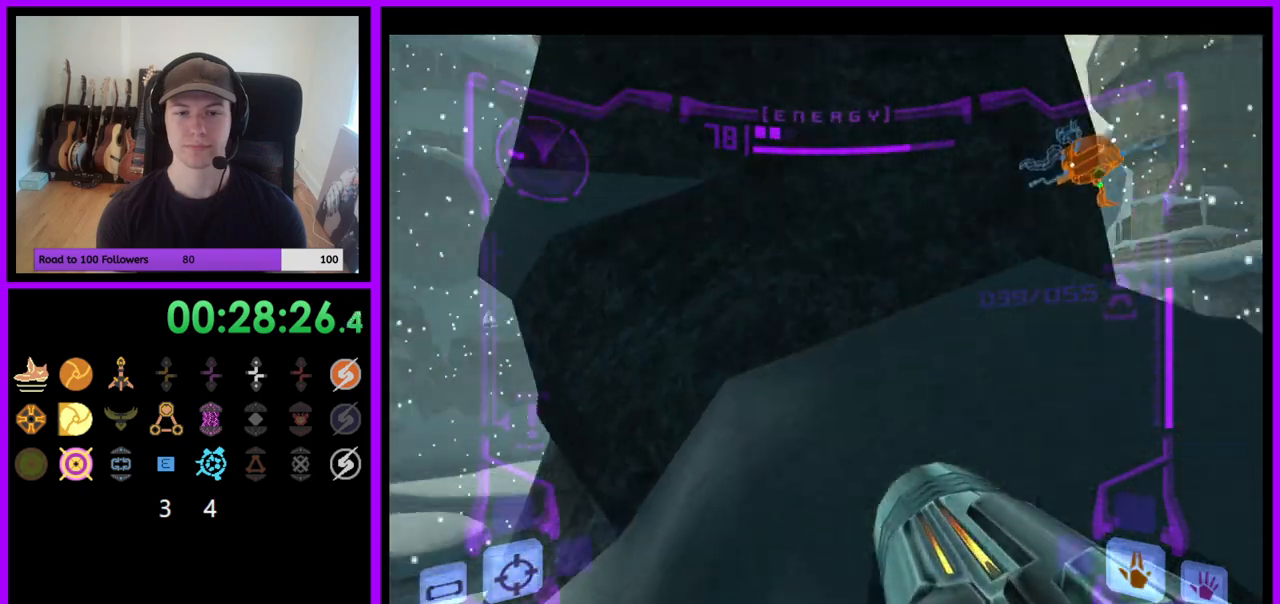
{"buttons": ["L1"], "left_stick": "up", "right_stick": "center", "events": [[17, "A", "up"], [317, "Z", "down"], [317, "left_stick", "up"], [367, "left_stick", "up-left"], [450, "L1", "down"], [483, "Z", "up"], [483, "left_stick", "up"]]}
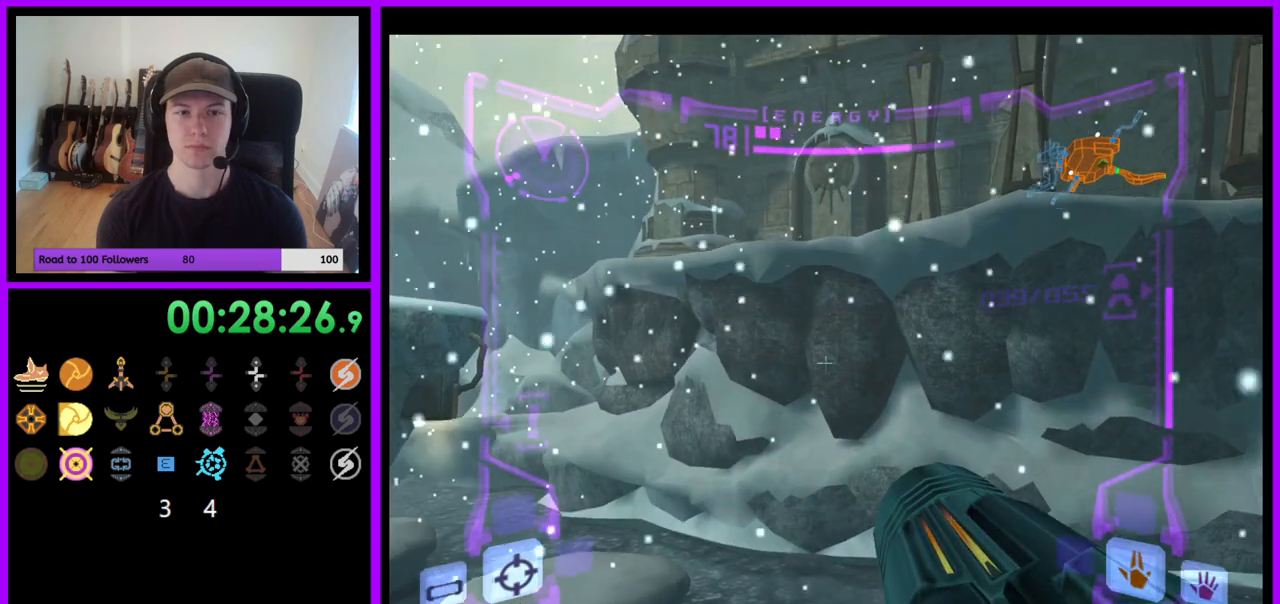
{"buttons": ["R1"], "left_stick": "down", "right_stick": "center", "events": [[150, "left_stick", "right"], [283, "left_stick", "center"], [350, "left_stick", "down"], [367, "L1", "up"], [433, "R1", "down"]]}
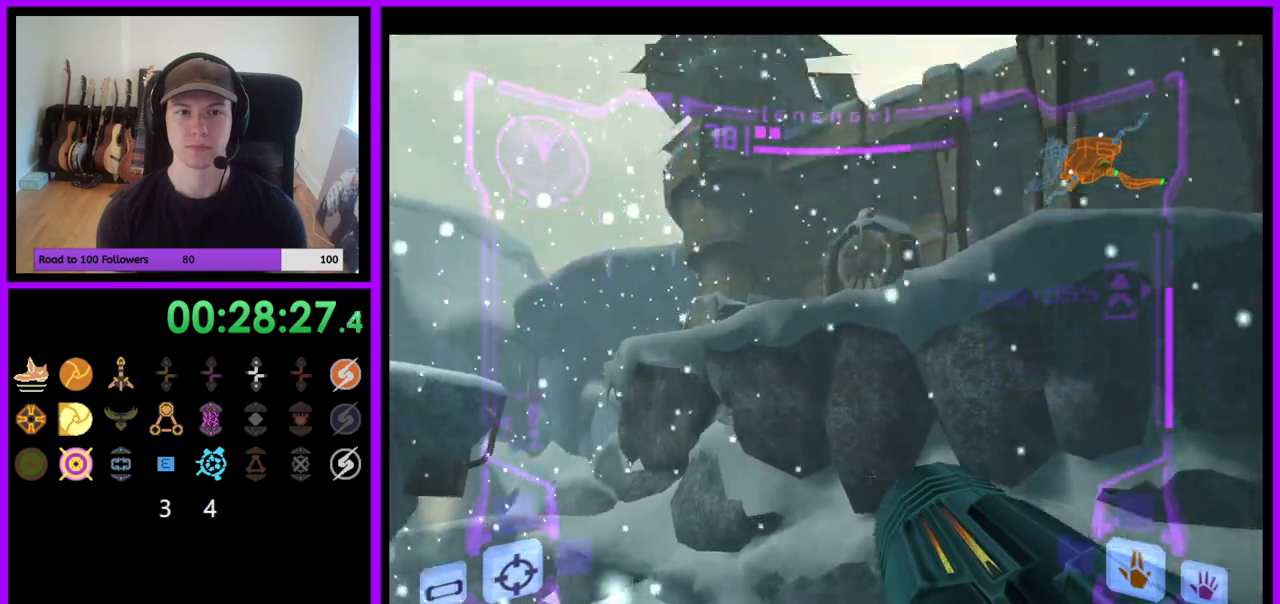
{"buttons": ["L1"], "left_stick": "down-right", "right_stick": "center"}
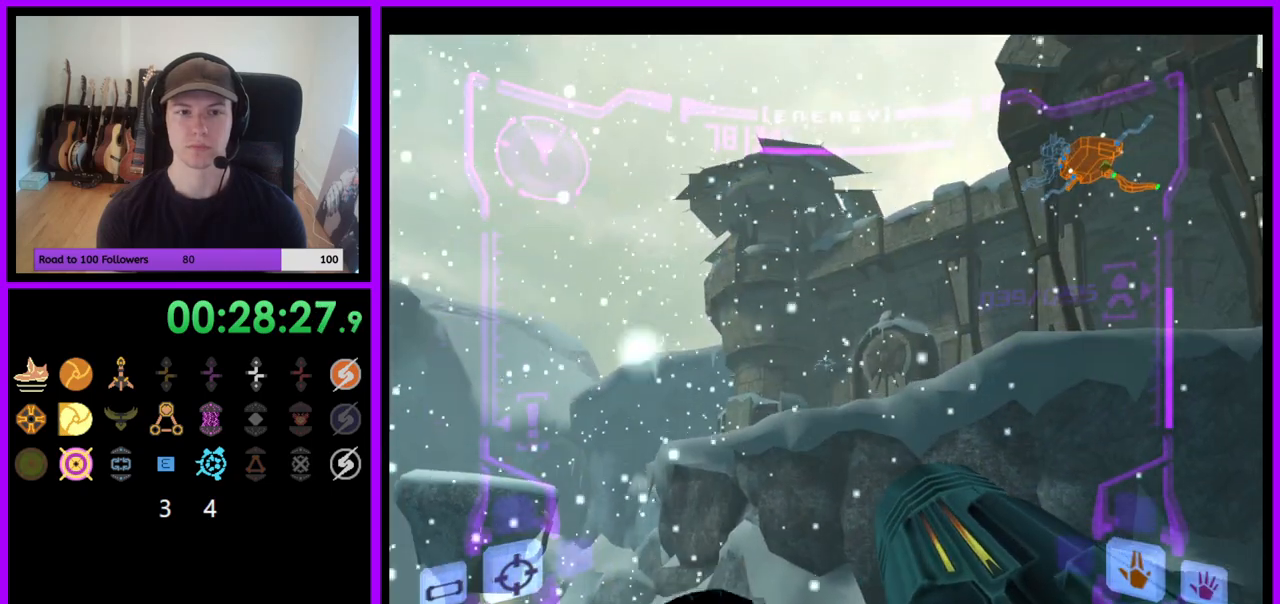
{"buttons": ["A", "L1"], "left_stick": "down", "right_stick": "center", "events": [[150, "left_stick", "down"], [200, "A", "down"], [300, "A", "up"], [350, "A", "down"], [350, "B", "down"], [433, "B", "up"]]}